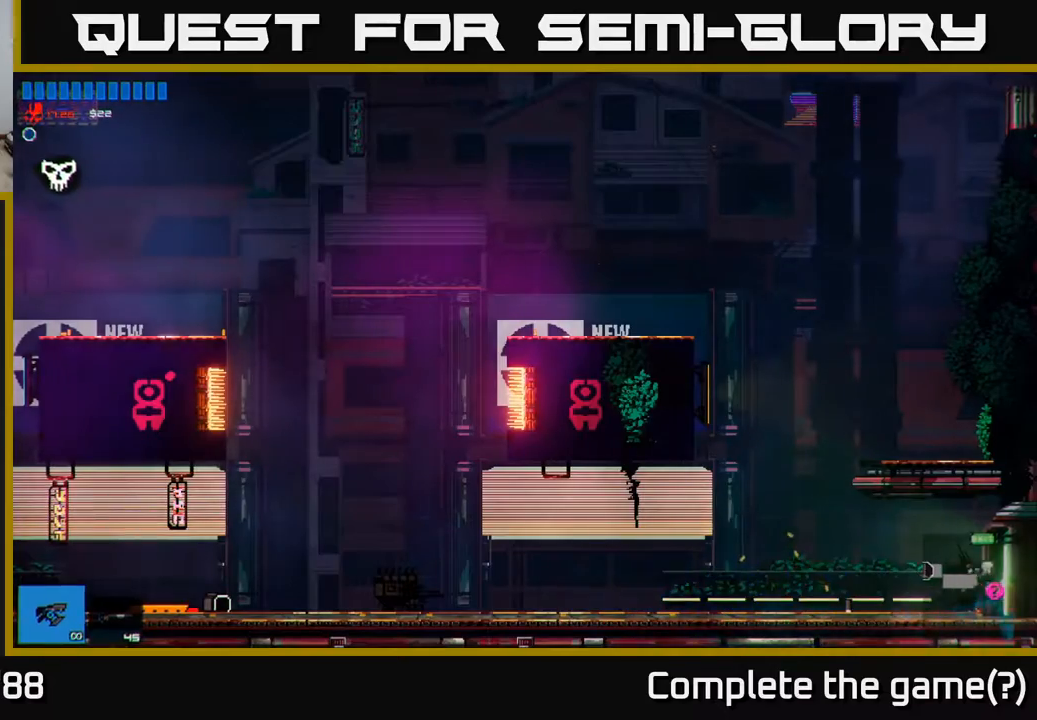
Gameplay with a controller (Xbox layout); each line is a JSON object with the inputs held at the frame after it. "events" lists button and stick changes between this image and that frame as [ms after this image, input, new state], when the widget could be followed in between.
{"buttons": [], "left_stick": "right", "right_stick": "center", "events": []}
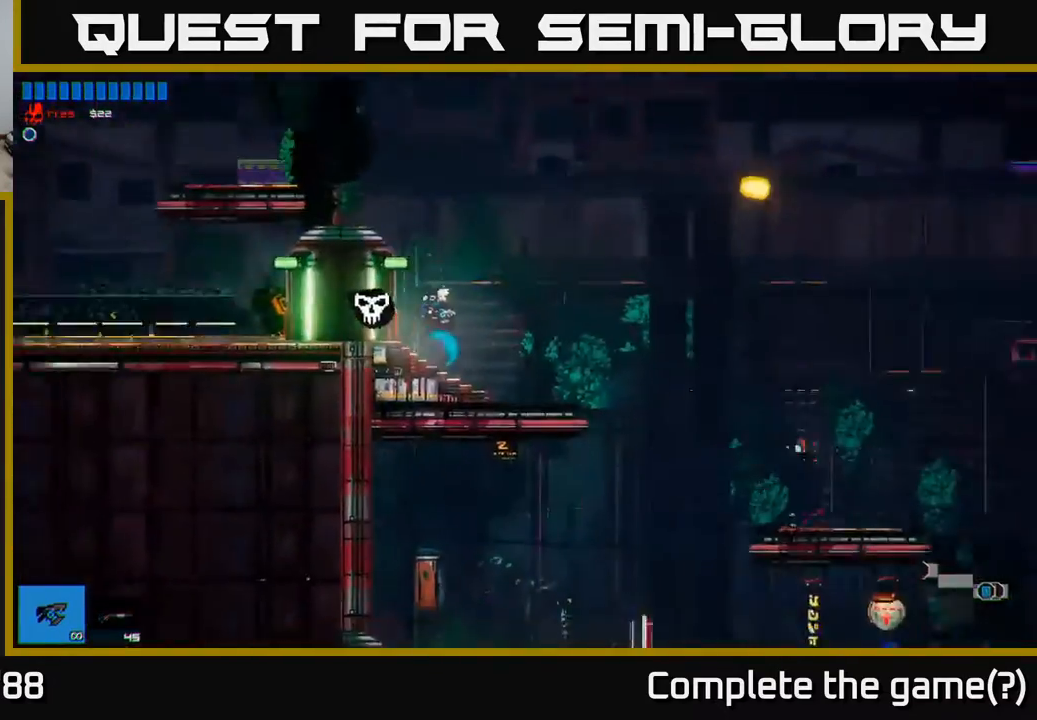
{"buttons": [], "left_stick": "right", "right_stick": "center", "events": []}
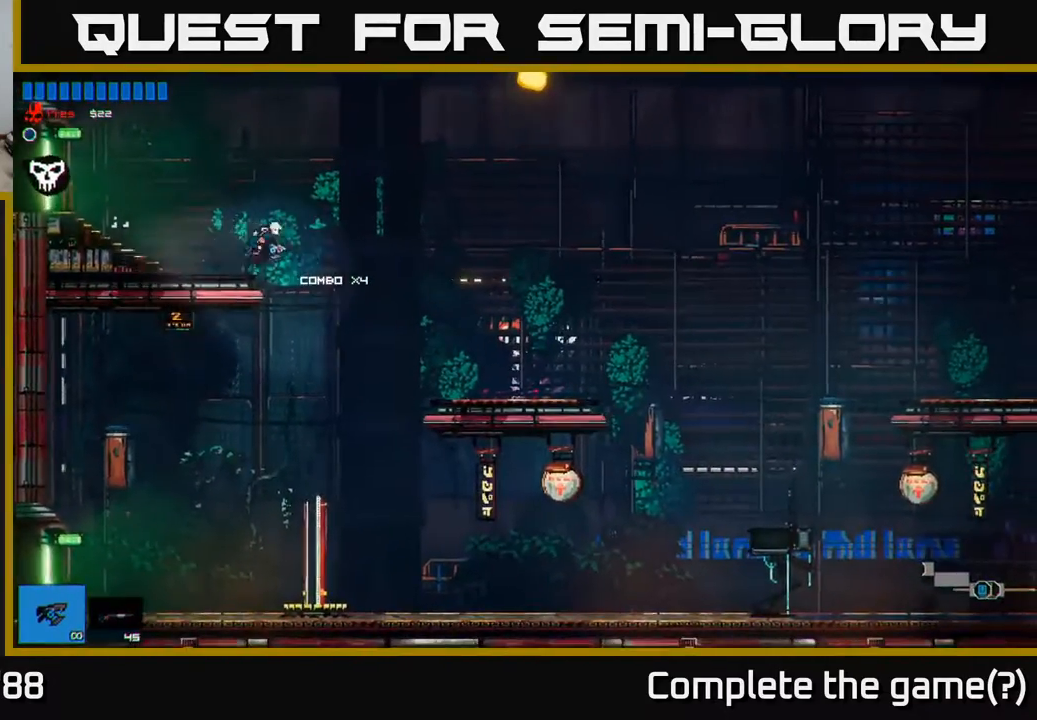
{"buttons": [], "left_stick": "right", "right_stick": "center", "events": [[383, "left_stick", "up"], [467, "left_stick", "right"]]}
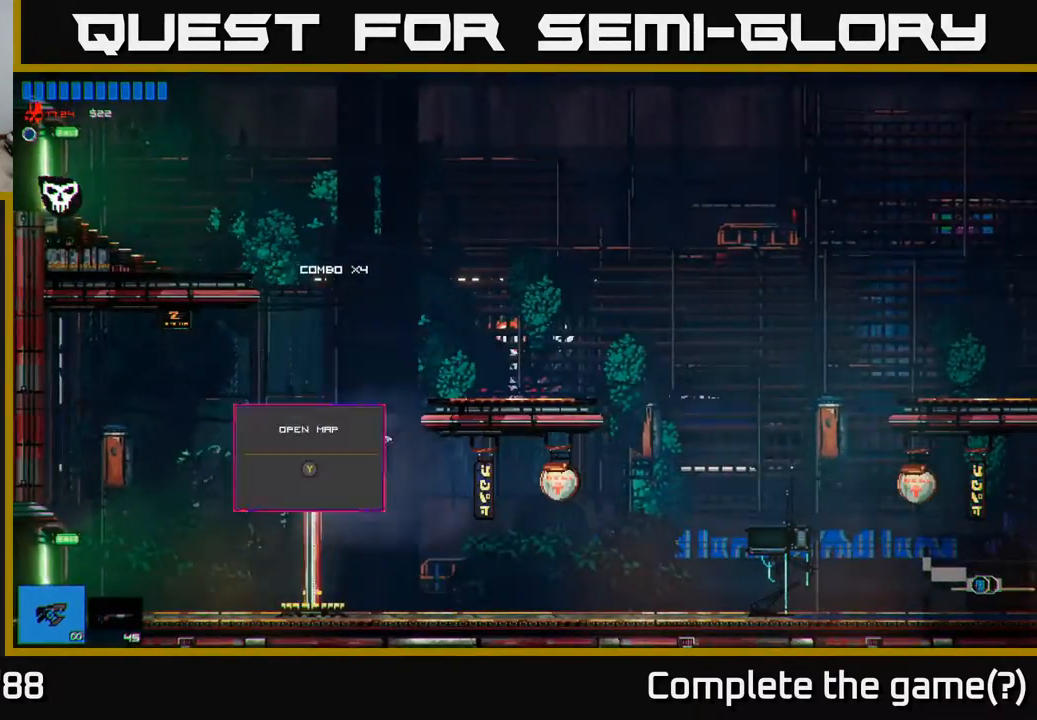
{"buttons": [], "left_stick": "right", "right_stick": "center", "events": []}
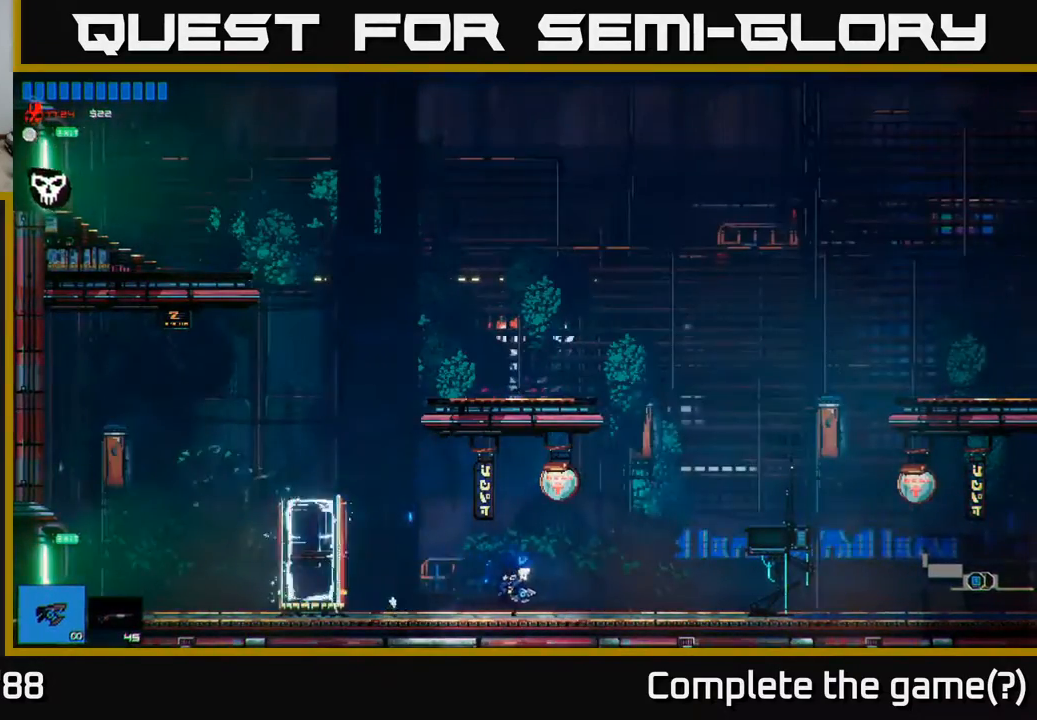
{"buttons": [], "left_stick": "right", "right_stick": "center", "events": []}
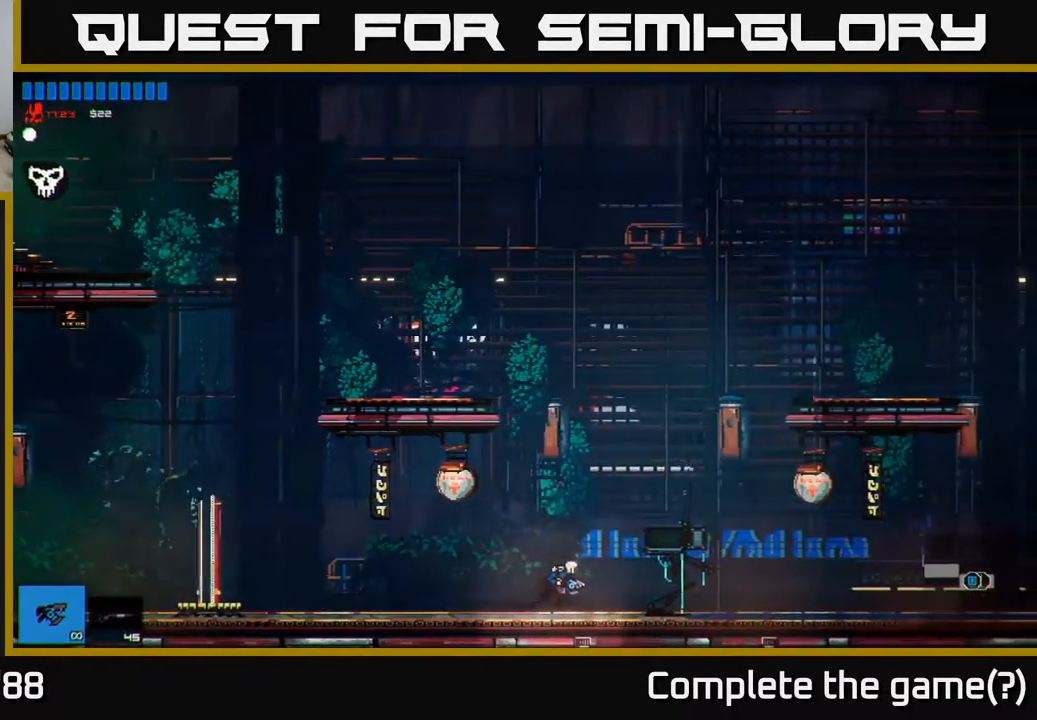
{"buttons": [], "left_stick": "center", "right_stick": "center", "events": [[233, "left_stick", "center"]]}
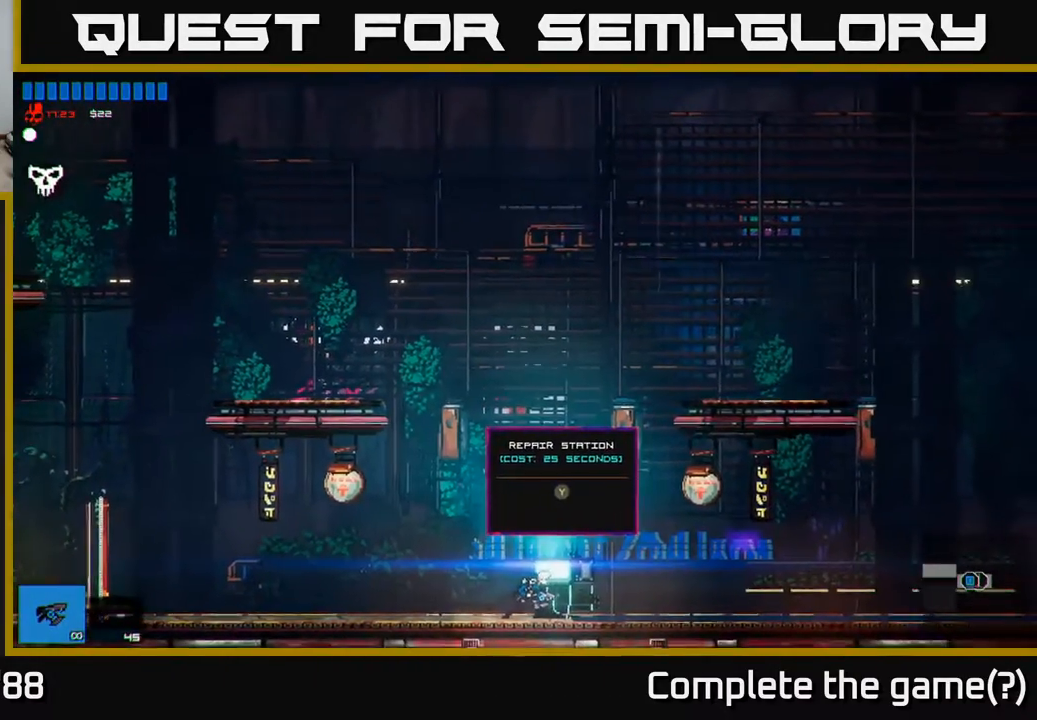
{"buttons": [], "left_stick": "center", "right_stick": "center", "events": []}
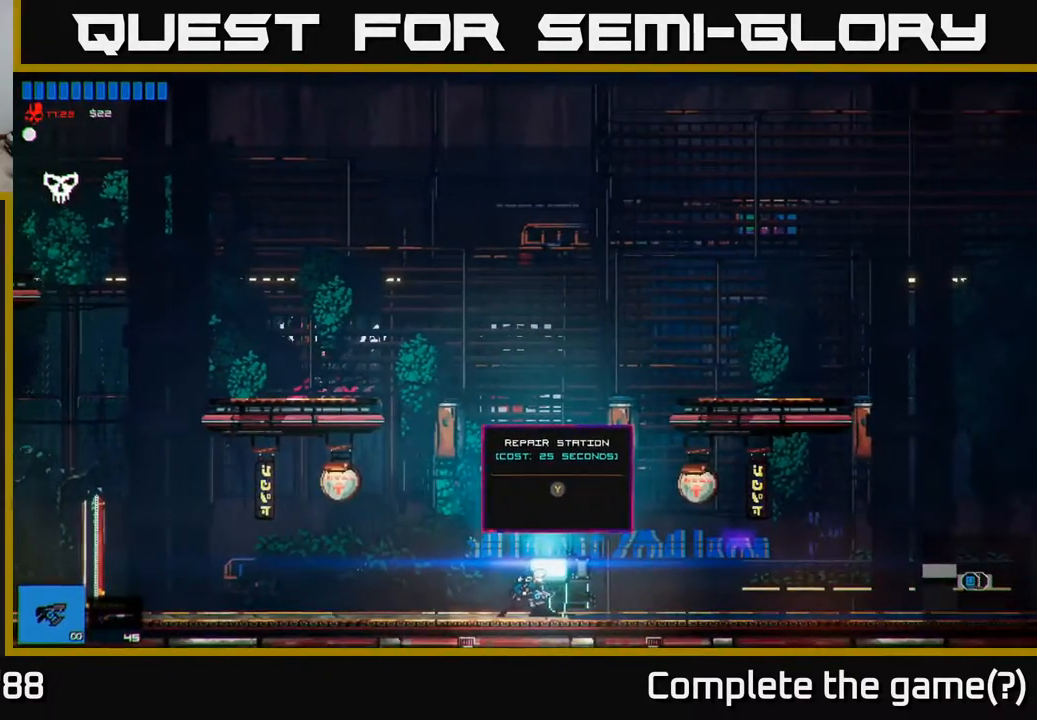
{"buttons": [], "left_stick": "center", "right_stick": "center", "events": [[117, "Y", "down"], [183, "Y", "up"]]}
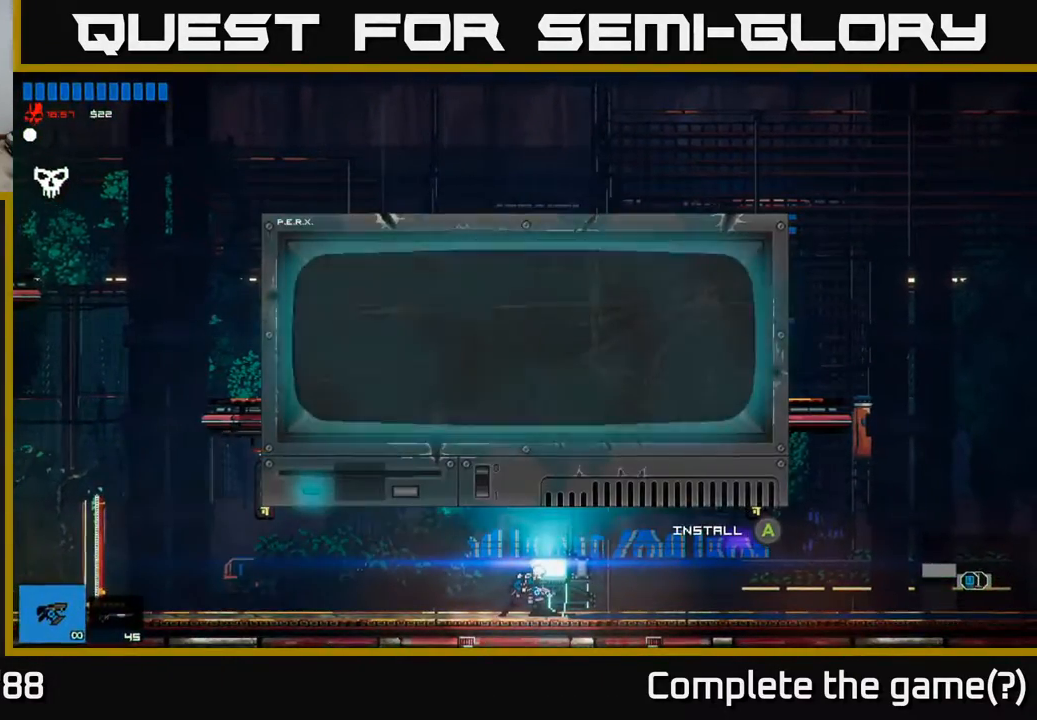
{"buttons": [], "left_stick": "center", "right_stick": "center", "events": []}
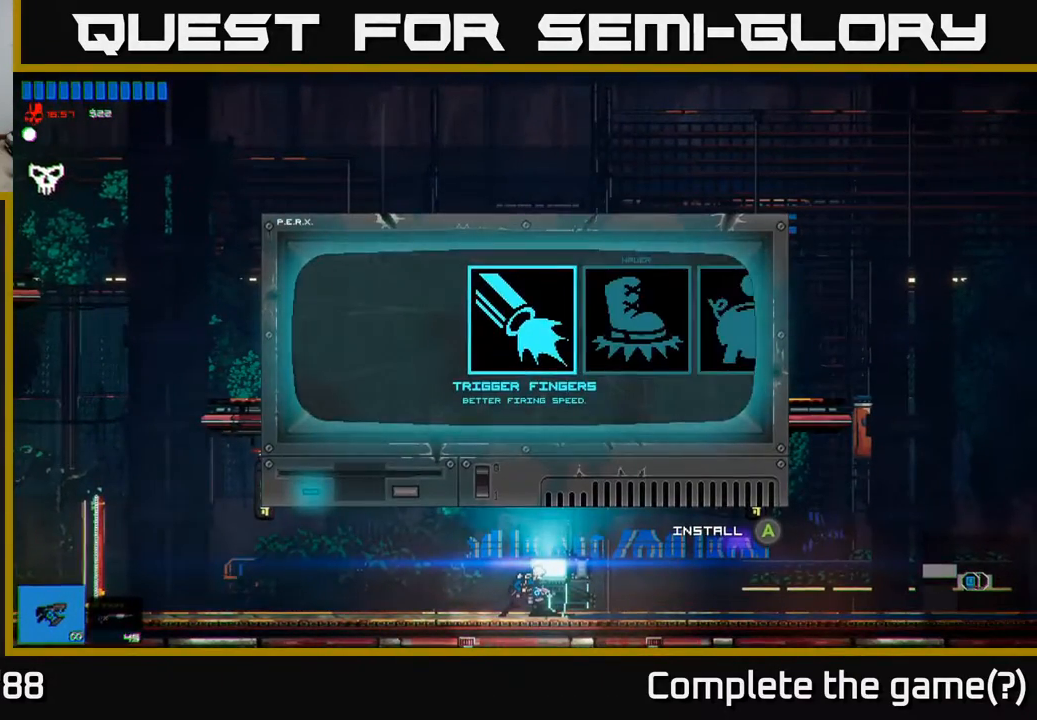
{"buttons": [], "left_stick": "right", "right_stick": "center", "events": [[67, "left_stick", "right"], [283, "left_stick", "center"], [400, "left_stick", "right"]]}
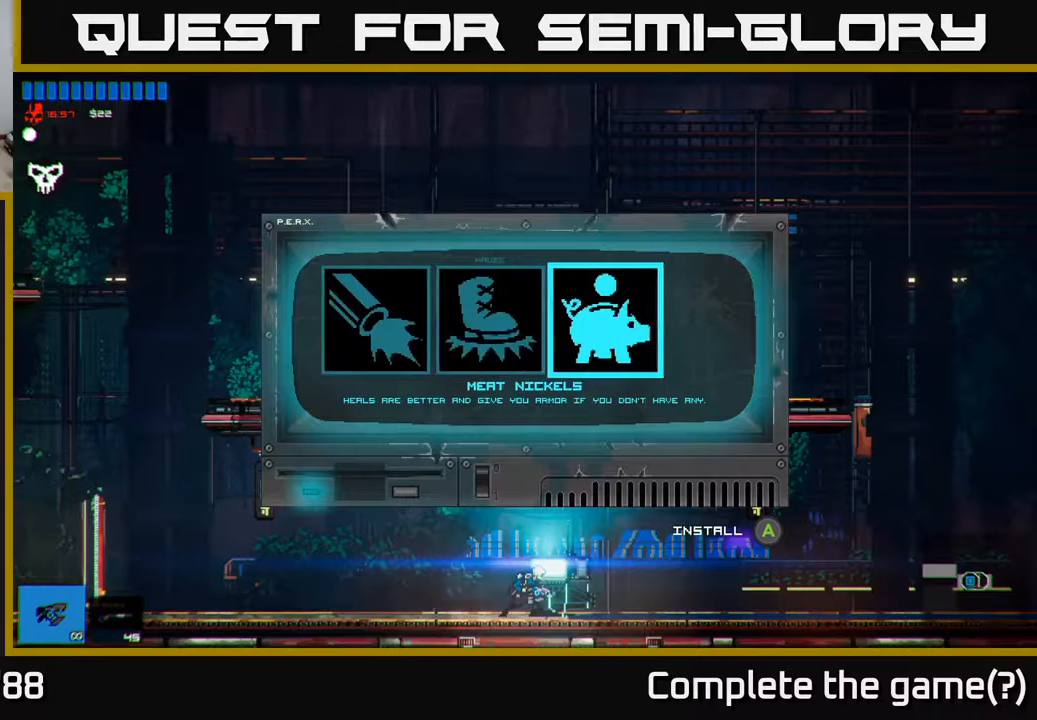
{"buttons": [], "left_stick": "center", "right_stick": "center", "events": [[100, "left_stick", "center"], [233, "left_stick", "left"], [400, "left_stick", "center"]]}
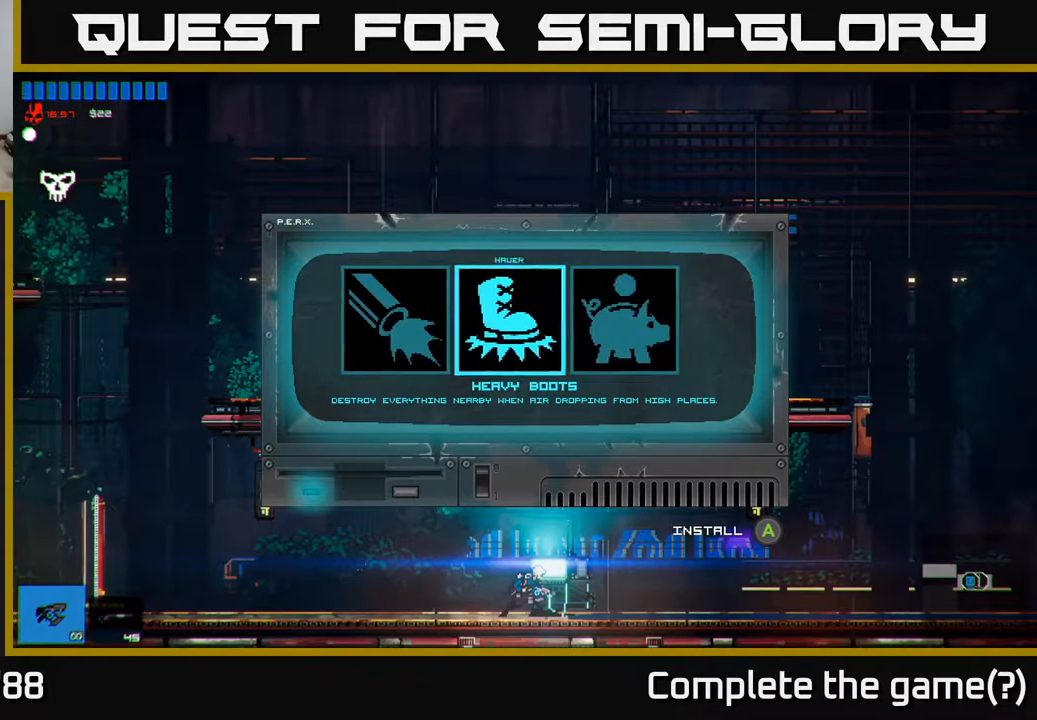
{"buttons": [], "left_stick": "center", "right_stick": "center", "events": []}
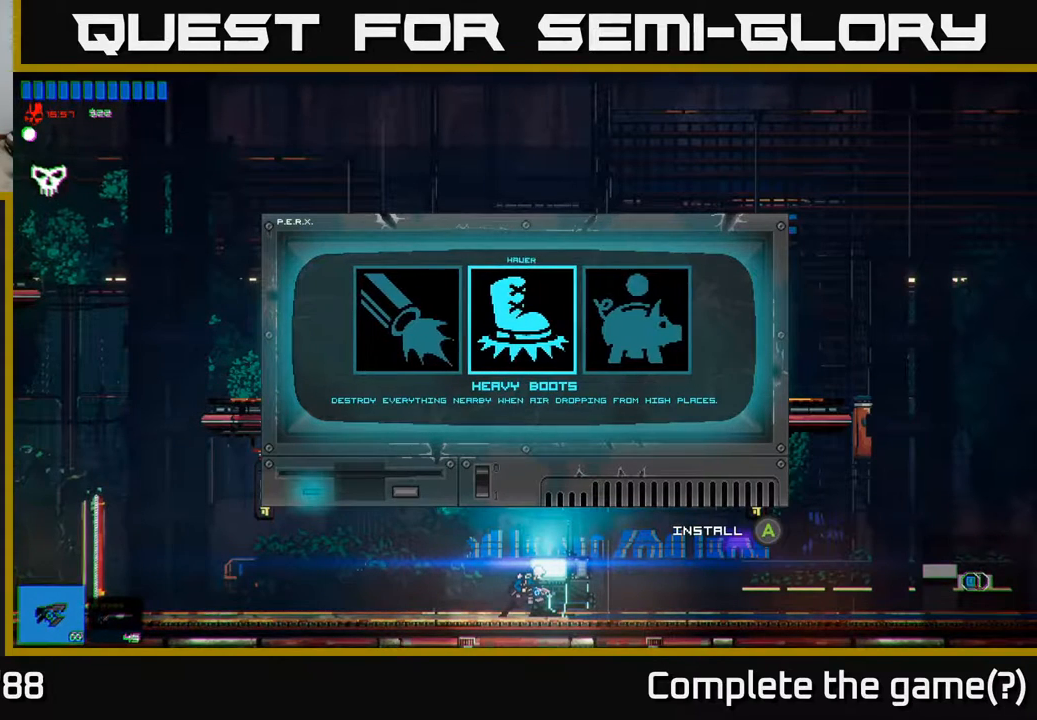
{"buttons": [], "left_stick": "center", "right_stick": "center", "events": []}
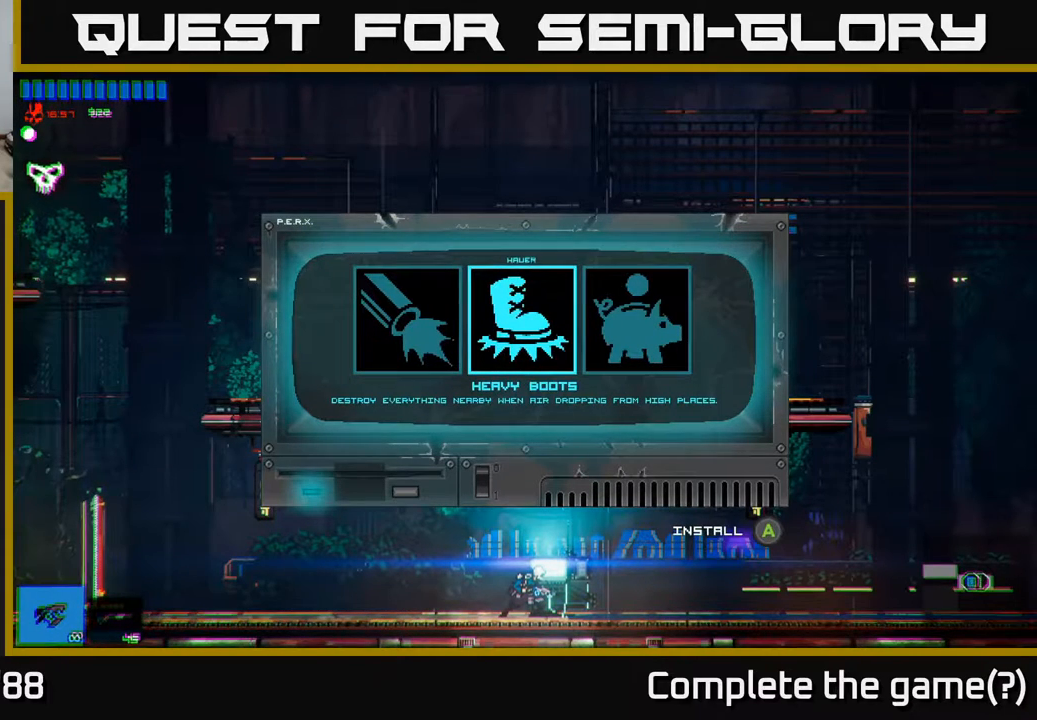
{"buttons": [], "left_stick": "center", "right_stick": "center", "events": []}
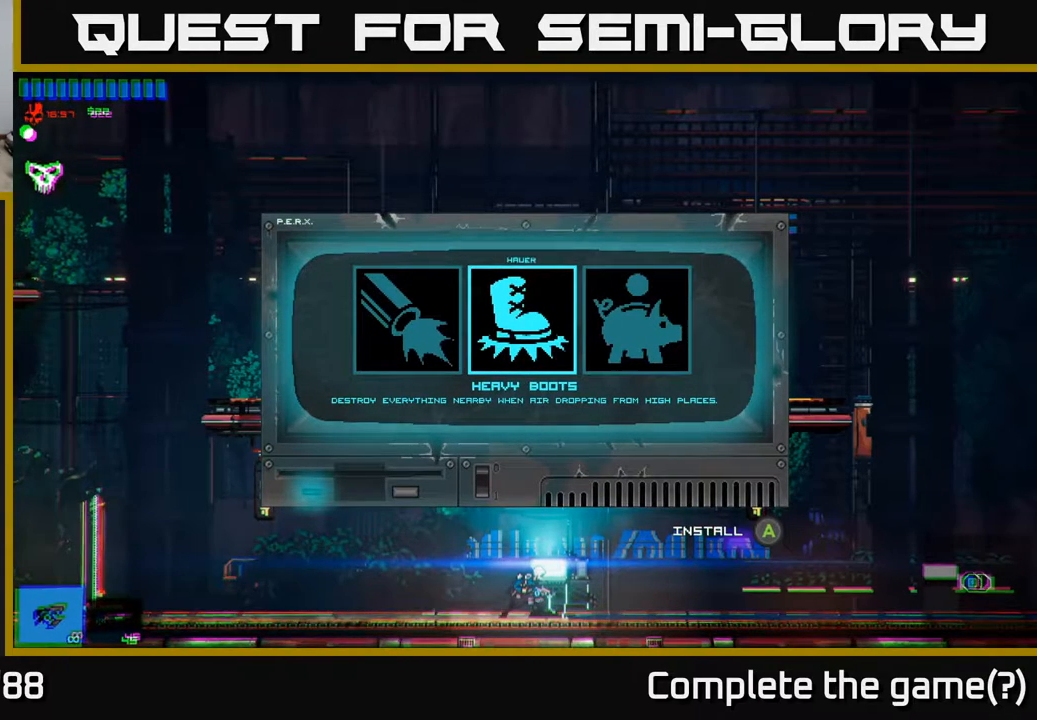
{"buttons": [], "left_stick": "center", "right_stick": "center", "events": [[350, "left_stick", "right"], [500, "left_stick", "center"]]}
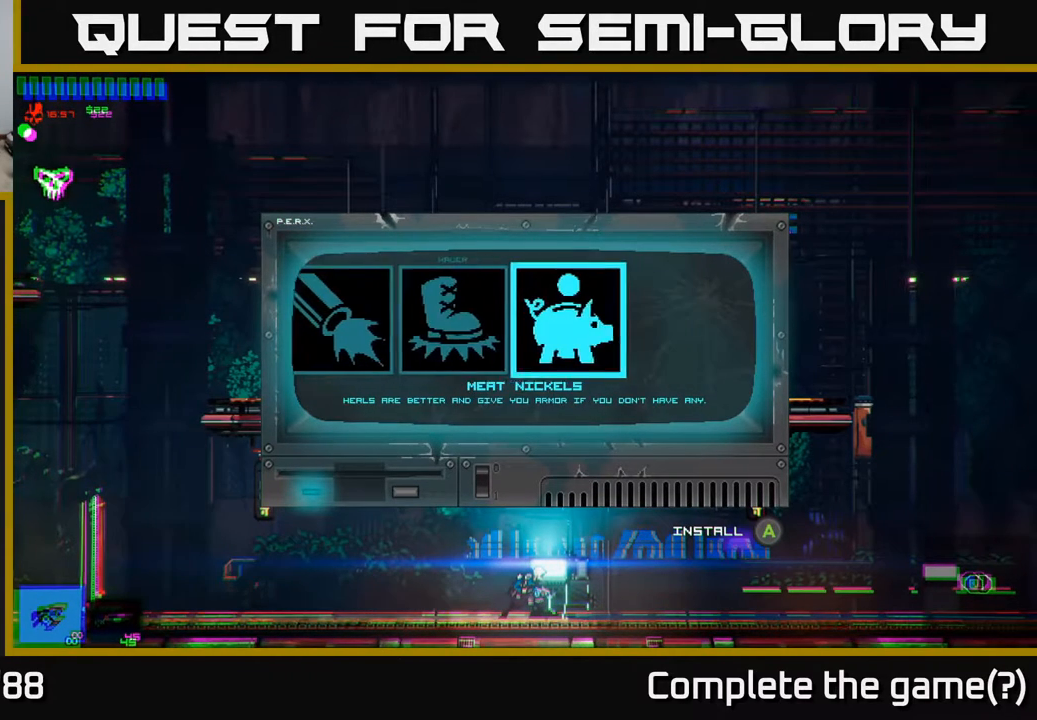
{"buttons": [], "left_stick": "center", "right_stick": "center", "events": [[200, "left_stick", "left"], [367, "left_stick", "center"]]}
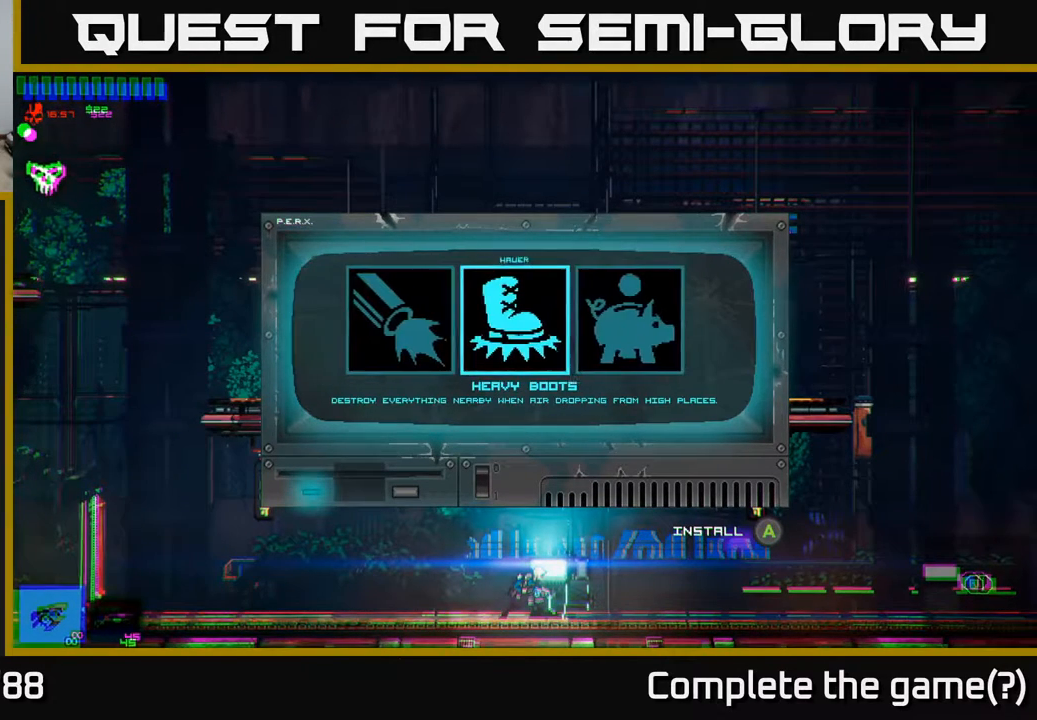
{"buttons": [], "left_stick": "center", "right_stick": "center", "events": []}
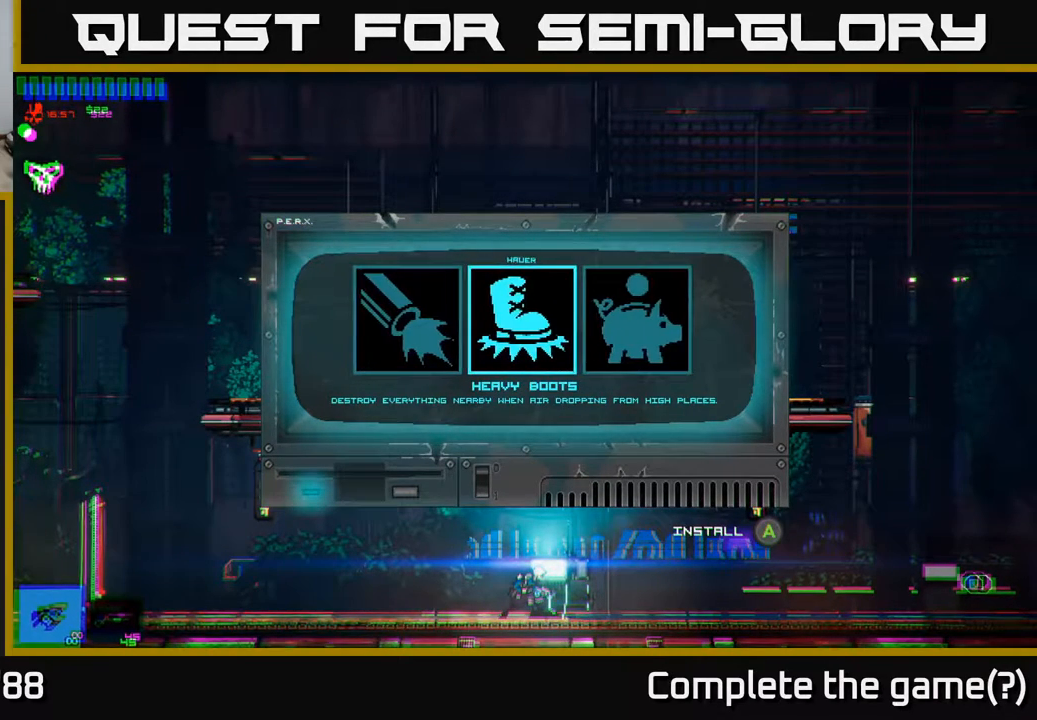
{"buttons": [], "left_stick": "center", "right_stick": "center", "events": [[50, "left_stick", "left"], [217, "left_stick", "center"]]}
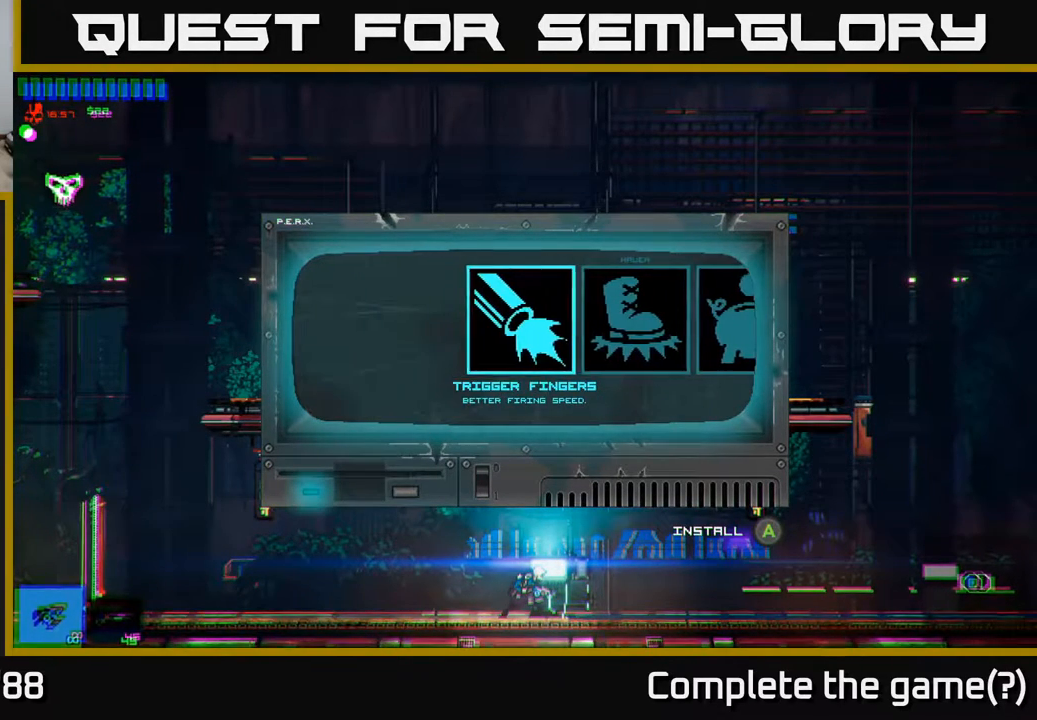
{"buttons": [], "left_stick": "center", "right_stick": "center", "events": [[50, "left_stick", "right"], [233, "left_stick", "center"]]}
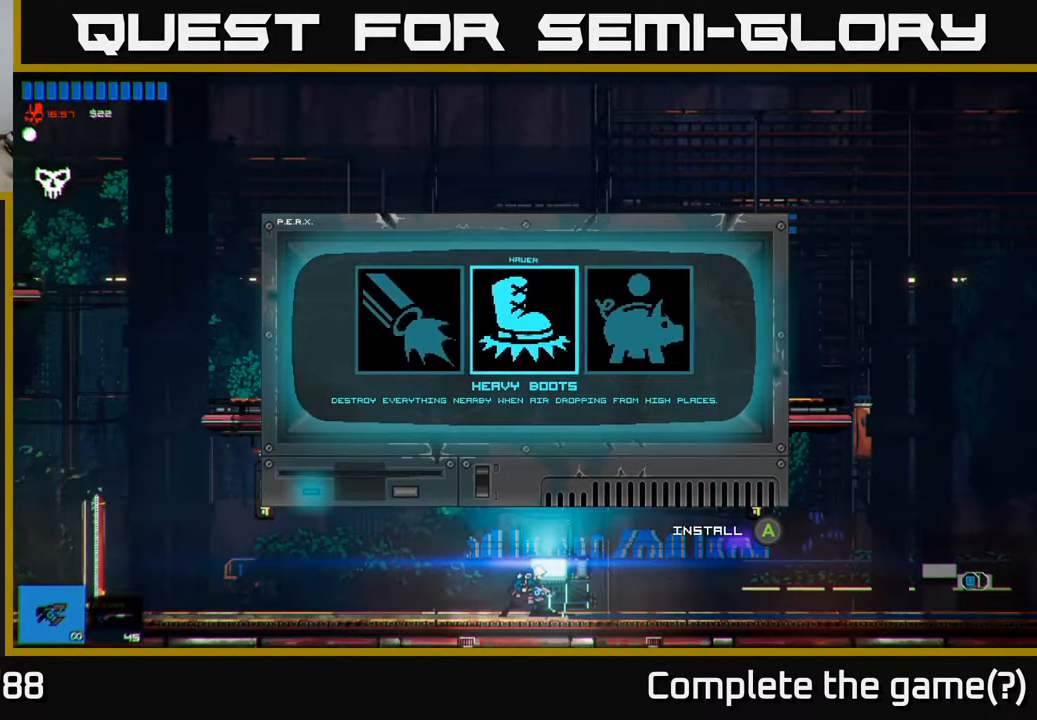
{"buttons": [], "left_stick": "center", "right_stick": "center", "events": []}
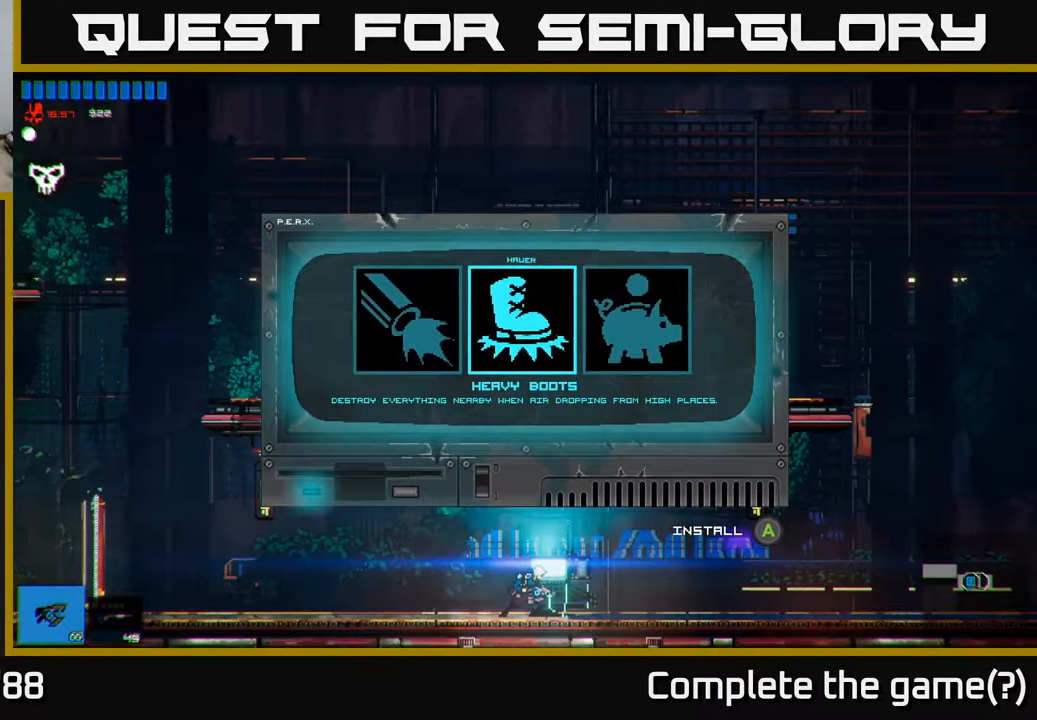
{"buttons": [], "left_stick": "center", "right_stick": "center", "events": []}
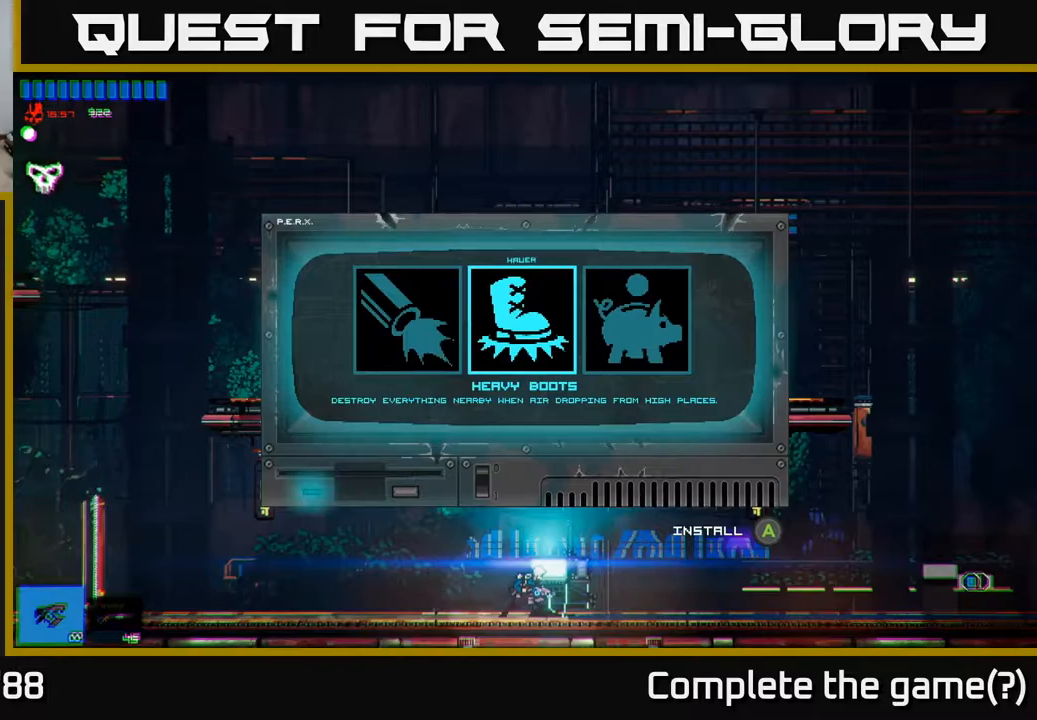
{"buttons": [], "left_stick": "center", "right_stick": "center", "events": []}
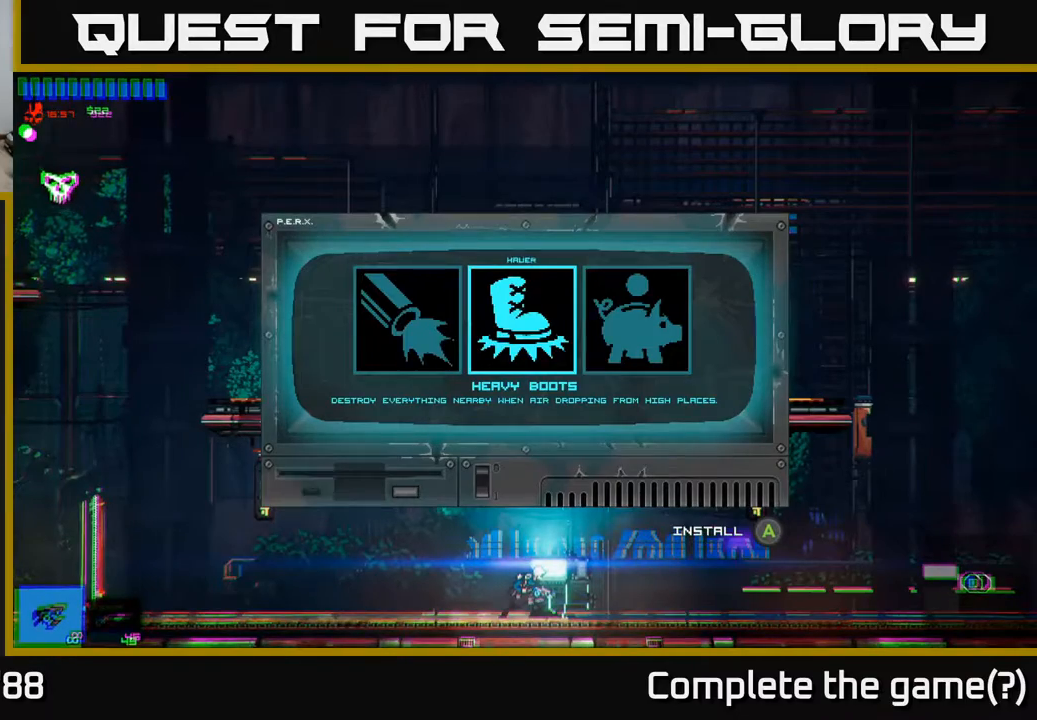
{"buttons": [], "left_stick": "center", "right_stick": "center", "events": [[117, "left_stick", "right"], [317, "left_stick", "center"]]}
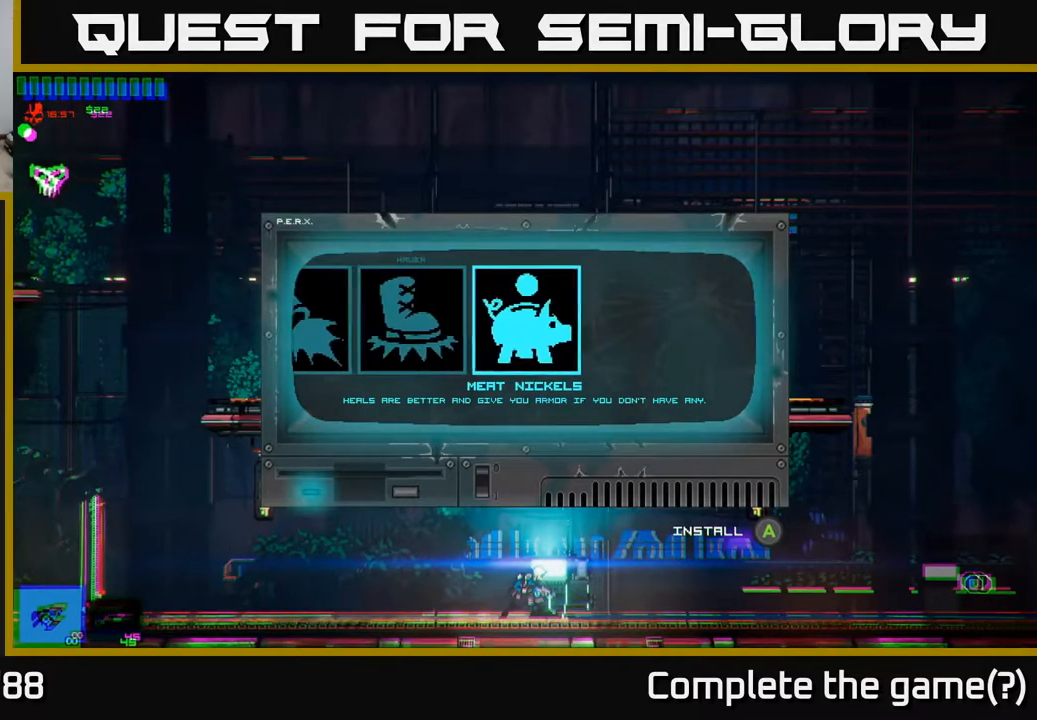
{"buttons": [], "left_stick": "center", "right_stick": "center", "events": []}
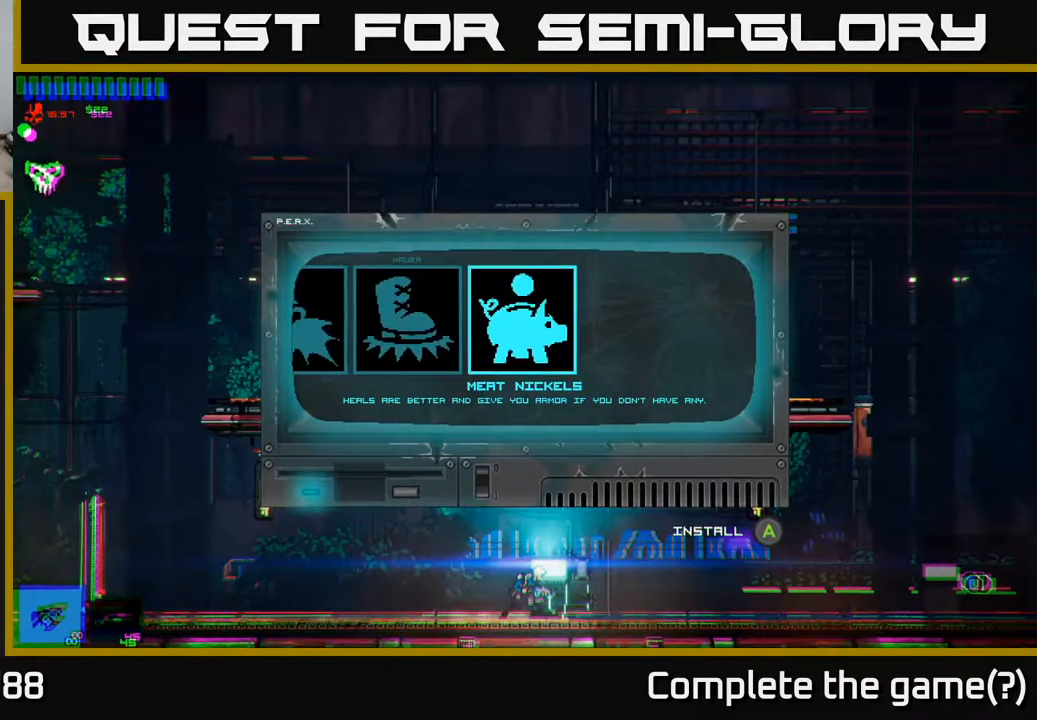
{"buttons": [], "left_stick": "center", "right_stick": "center", "events": []}
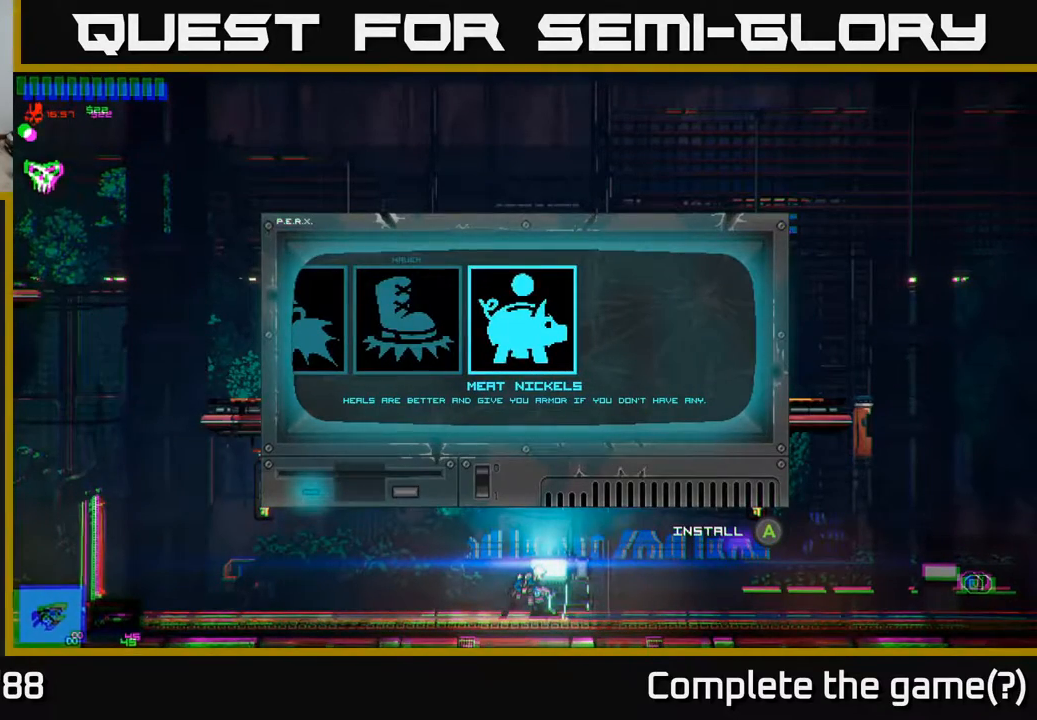
{"buttons": ["A"], "left_stick": "center", "right_stick": "center", "events": [[500, "A", "down"]]}
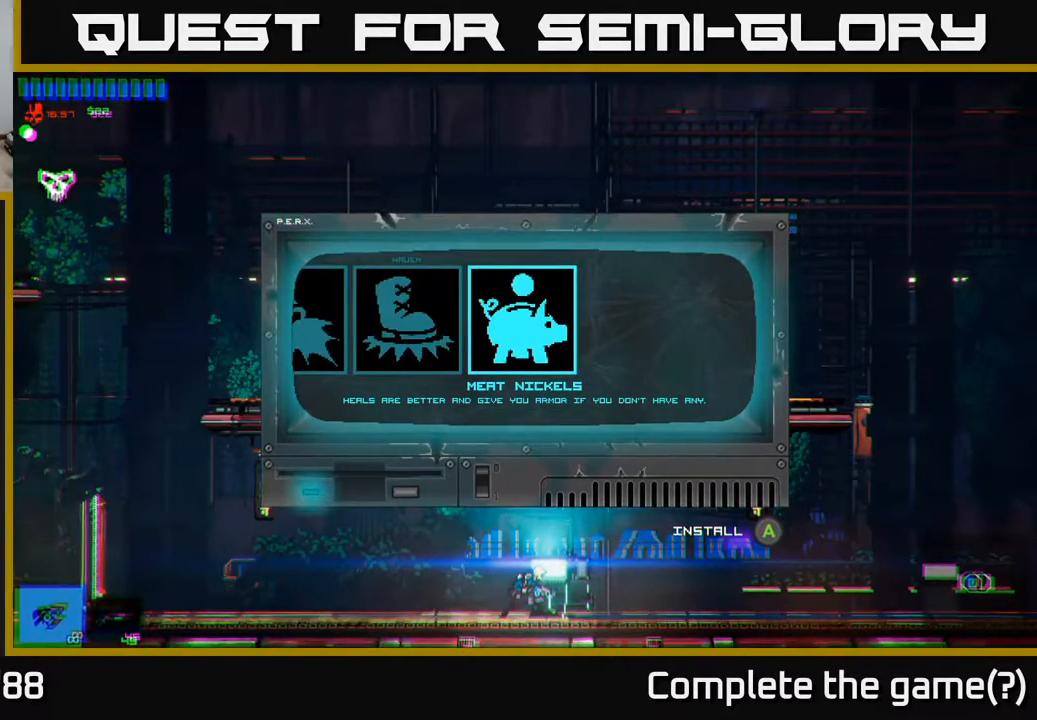
{"buttons": [], "left_stick": "right", "right_stick": "center", "events": [[67, "A", "up"], [217, "left_stick", "right"]]}
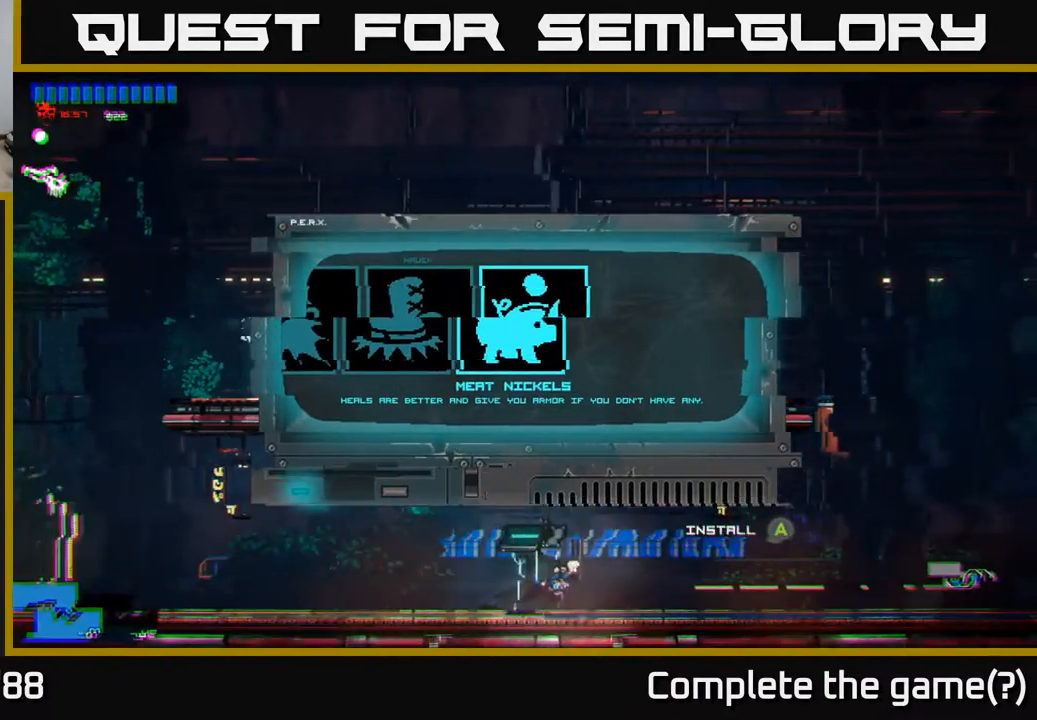
{"buttons": [], "left_stick": "right", "right_stick": "center", "events": []}